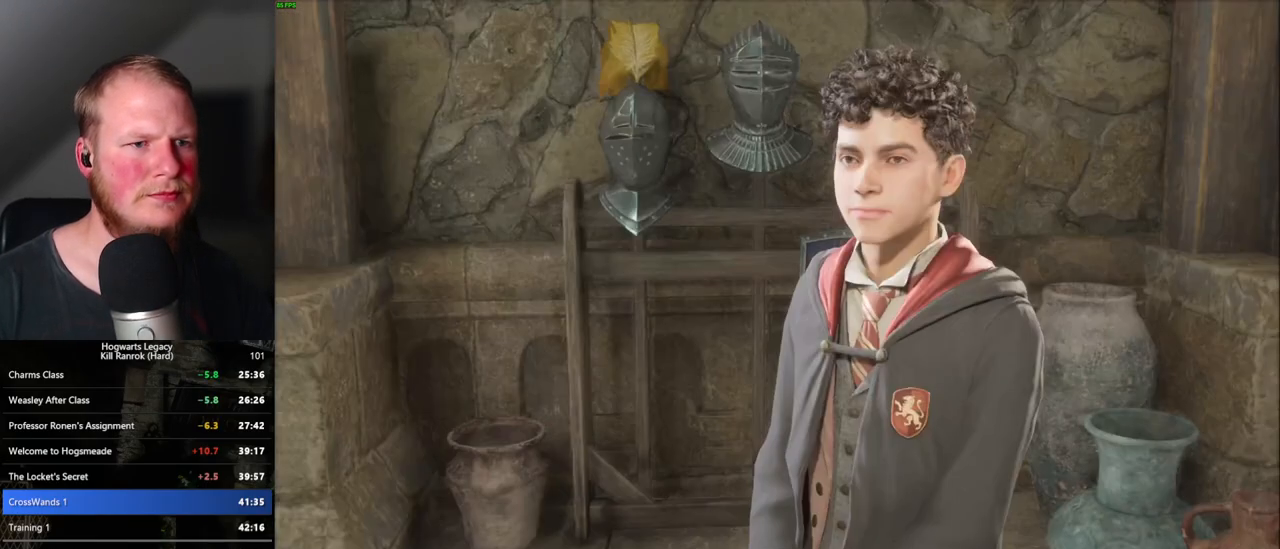
Gameplay with keyboard and mouse; each line is a JSON object with the keys and mouse buttons held at the frame after it. "events" lists presses ("down") and releases ("up") of ".", "/", "0", "1", "2", "3", "4", "5", "6", "7", "8", "9", "a", "alt_l", "alt_r", "b", "backslash", "backspace", "c", "caps_lock", "comma", "ctrl_l", "ctrl_r", "d", "e", "equals", "escape", "f", "f1", "f10", "f11", "f12", "f2", "f3", "f4", "f5", "f6", "f7", "f8", "f9", "g", "h", "i", "j", "k", "l", "lbracket", "m", "minus", "n", "o", "p", "q", "quote", "r", "rbracket", "return", "s", "semicolon", "shift_l", "shift_r", "space", "super_l", "super_r", "t", "tab", "tilde", "u", "v", "w", "x", "y", "z", "mouse_left", "mouse_wheel", "mouse_right", "mouse_mb4" and "mouse_mb5" between this image and that frame as [ms after this image, input, new state], when the widget could be followed in between. "mouse_left", "mouse_wheel", "mouse_right", "mouse_mb4", "mouse_mb5" = the "left", "wheel", "right", "mb4", "mb5" buttons of the "mouse" list. No other keys are recorded. "wheel" means that the mouse wheel is clicked or scrolled. Mouse movement is not recorded.
{"keys": ["q"], "mouse": [], "events": [[33, "q", "down"], [33, "space", "down"], [83, "q", "up"], [100, "mouse_wheel", "down"], [117, "space", "up"], [150, "mouse_wheel", "up"], [167, "mouse_wheel", "down"], [183, "mouse_wheel", "up"], [200, "mouse_wheel", "down"], [200, "q", "down"], [200, "space", "down"], [267, "mouse_wheel", "up"], [267, "q", "up"], [300, "space", "up"], [350, "space", "down"], [367, "q", "down"], [417, "q", "up"], [417, "space", "up"], [467, "mouse_wheel", "down"], [483, "mouse_wheel", "up"], [500, "q", "down"]]}
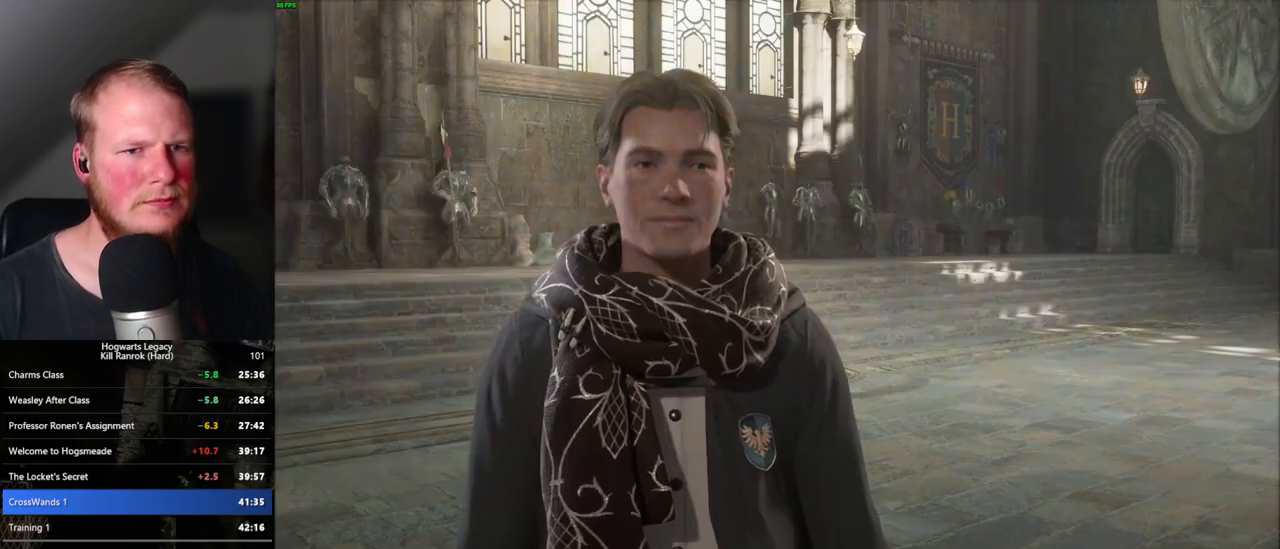
{"keys": ["q", "space"], "mouse": [], "events": [[33, "space", "down"], [50, "mouse_wheel", "down"], [100, "mouse_wheel", "up"], [100, "q", "up"], [117, "space", "up"], [183, "q", "down"], [317, "space", "down"], [333, "mouse_wheel", "down"], [383, "q", "up"], [400, "space", "up"], [433, "mouse_wheel", "up"], [467, "mouse_wheel", "down"], [483, "mouse_wheel", "up"], [483, "q", "down"], [483, "space", "down"]]}
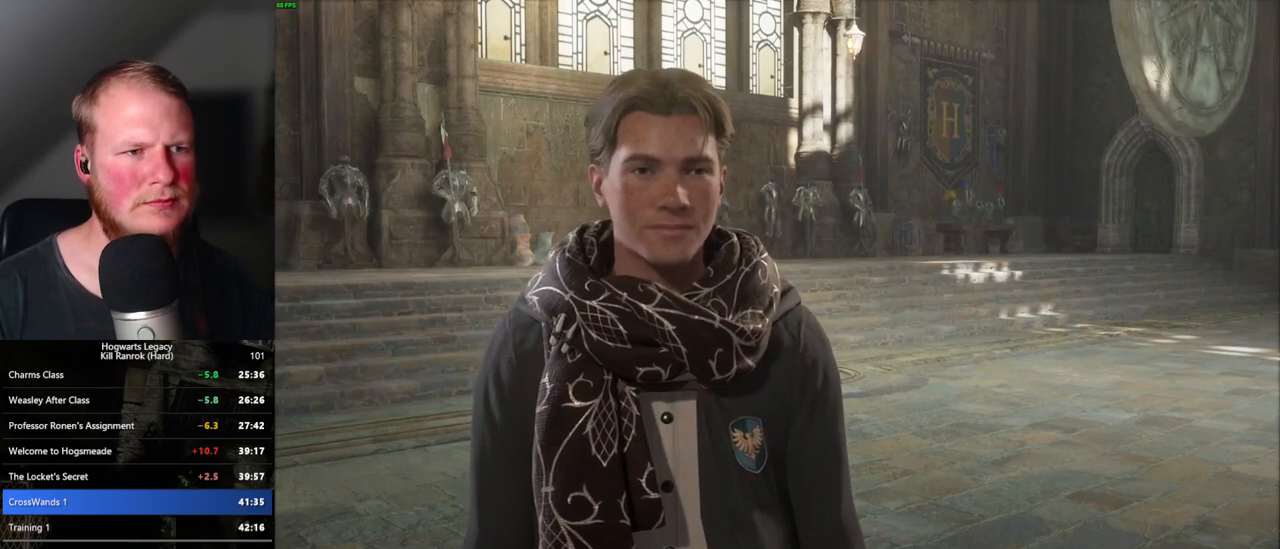
{"keys": [], "mouse": [], "events": [[33, "space", "up"], [50, "q", "up"], [133, "q", "down"], [133, "space", "down"], [183, "q", "up"], [183, "space", "up"], [217, "mouse_wheel", "down"], [233, "mouse_wheel", "up"], [250, "mouse_wheel", "down"], [267, "mouse_wheel", "up"], [267, "space", "down"], [283, "mouse_wheel", "down"], [283, "q", "down"], [300, "mouse_wheel", "up"], [317, "q", "up"], [317, "space", "up"], [400, "q", "down"], [400, "space", "down"], [467, "q", "up"], [467, "space", "up"]]}
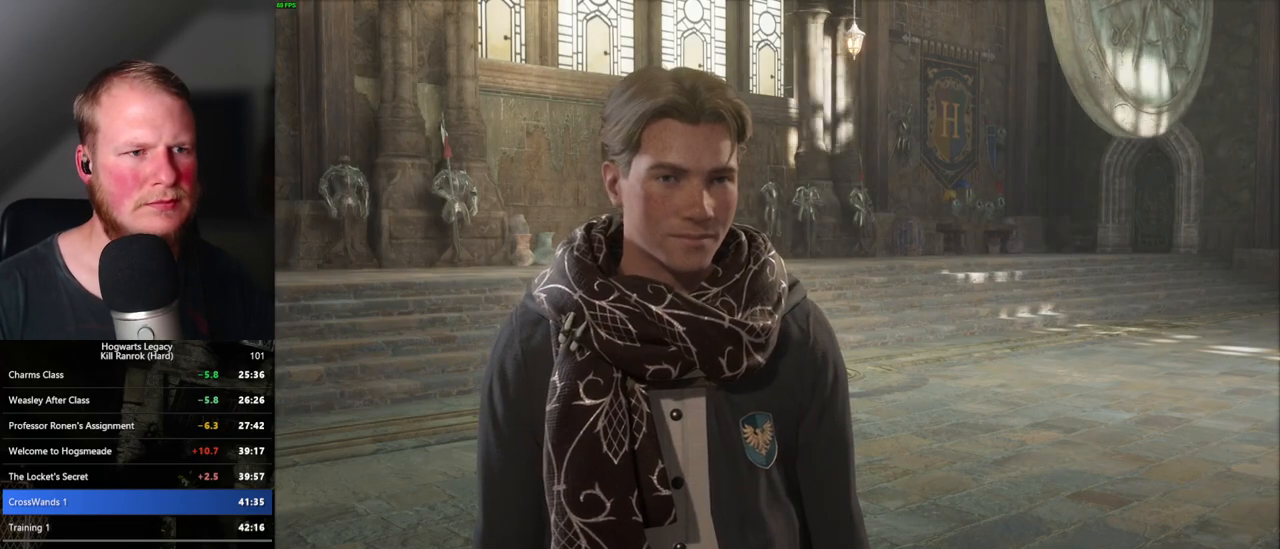
{"keys": ["q"], "mouse": ["wheel"], "events": [[50, "mouse_wheel", "down"], [67, "mouse_wheel", "up"], [67, "q", "down"], [67, "space", "down"], [83, "mouse_wheel", "down"], [117, "mouse_wheel", "up"], [117, "q", "up"], [117, "space", "up"], [133, "mouse_wheel", "down"], [167, "mouse_wheel", "up"], [183, "mouse_wheel", "down"], [200, "mouse_wheel", "up"], [200, "q", "down"], [217, "space", "down"], [267, "space", "up"], [283, "q", "up"], [350, "q", "down"], [367, "space", "down"], [400, "space", "up"], [417, "mouse_wheel", "down"], [433, "mouse_wheel", "up"], [433, "q", "up"], [450, "mouse_wheel", "down"], [467, "mouse_wheel", "up"], [483, "mouse_wheel", "down"], [483, "q", "down"]]}
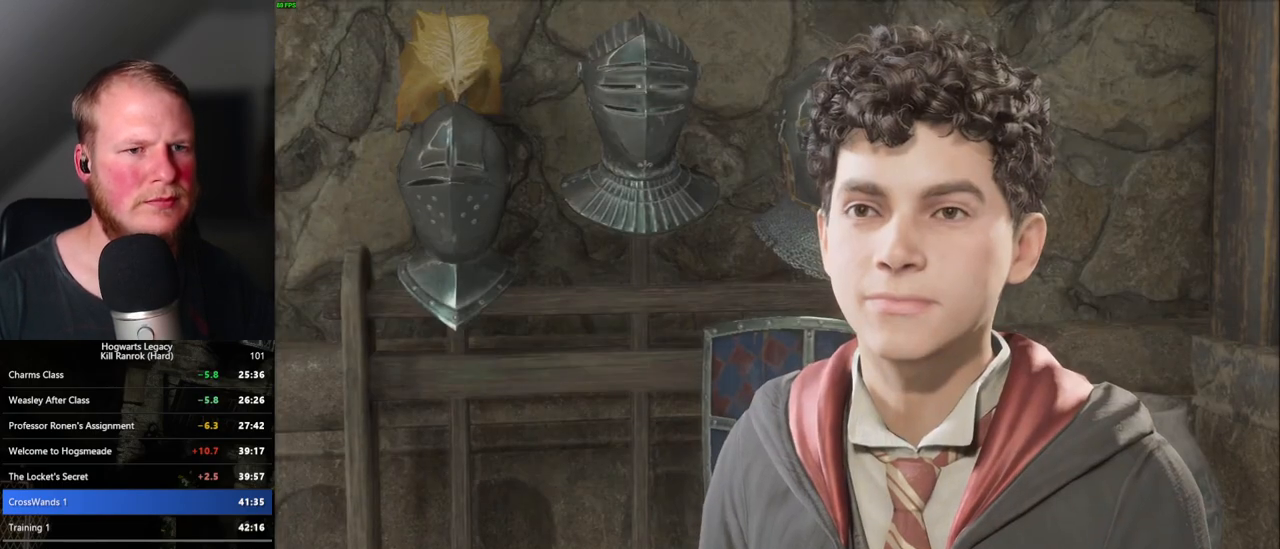
{"keys": ["q"], "mouse": [], "events": [[17, "space", "down"], [33, "mouse_wheel", "up"], [50, "mouse_wheel", "down"], [67, "mouse_wheel", "up"], [67, "q", "up"], [67, "space", "up"], [150, "q", "down"], [167, "space", "down"], [217, "space", "up"], [233, "q", "up"], [350, "q", "down"], [367, "mouse_wheel", "down"], [383, "mouse_wheel", "up"], [400, "mouse_wheel", "down"], [433, "mouse_wheel", "up"], [433, "q", "up"], [500, "q", "down"]]}
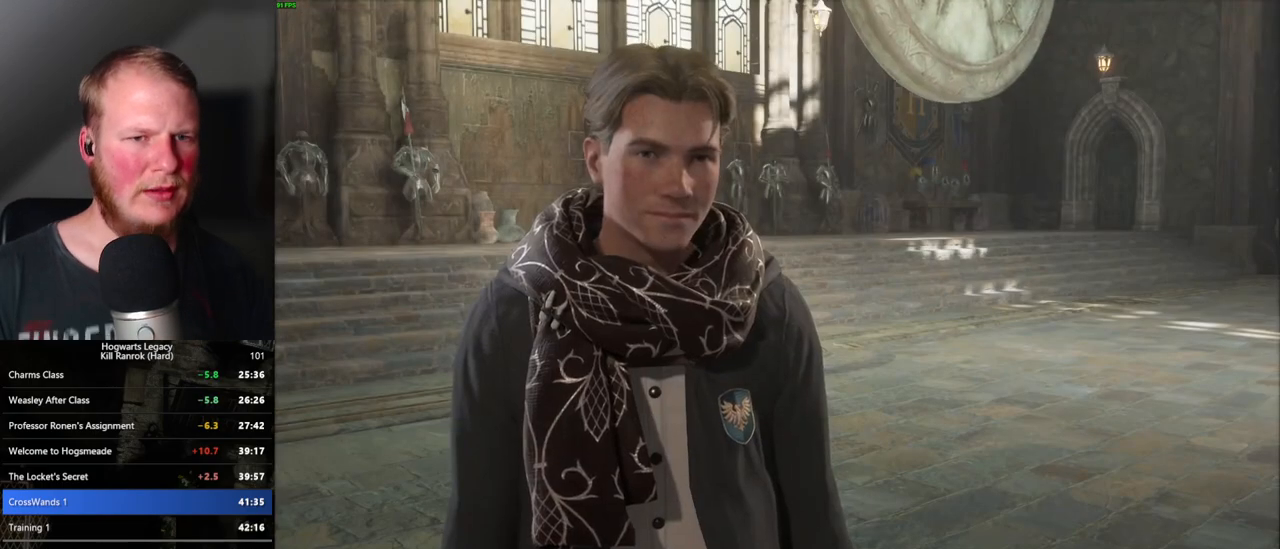
{"keys": ["q"], "mouse": [], "events": [[17, "space", "down"], [83, "q", "up"], [100, "space", "up"], [167, "mouse_wheel", "down"], [200, "mouse_wheel", "up"], [200, "q", "down"], [200, "space", "down"], [217, "mouse_wheel", "down"], [233, "mouse_wheel", "up"], [250, "q", "up"], [250, "space", "up"], [283, "mouse_wheel", "down"], [350, "mouse_wheel", "up"], [350, "q", "down"], [367, "space", "down"], [417, "q", "up"], [417, "space", "up"], [500, "q", "down"]]}
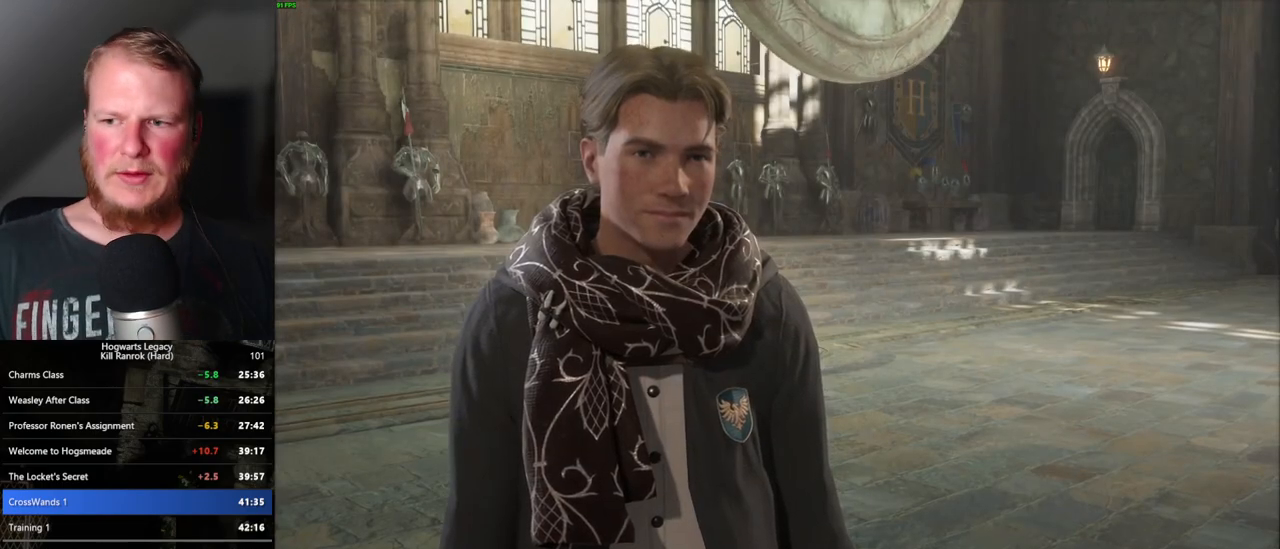
{"keys": ["q", "space"], "mouse": [], "events": [[17, "mouse_wheel", "down"], [17, "space", "down"], [67, "mouse_wheel", "up"], [67, "space", "up"], [83, "mouse_wheel", "down"], [83, "q", "up"], [150, "mouse_wheel", "up"], [150, "q", "down"], [167, "space", "down"], [217, "q", "up"], [217, "space", "up"], [317, "q", "down"], [317, "space", "down"], [367, "space", "up"], [383, "q", "up"], [400, "mouse_wheel", "down"], [417, "mouse_wheel", "up"], [433, "mouse_wheel", "down"], [467, "mouse_wheel", "up"], [467, "q", "down"], [483, "space", "down"]]}
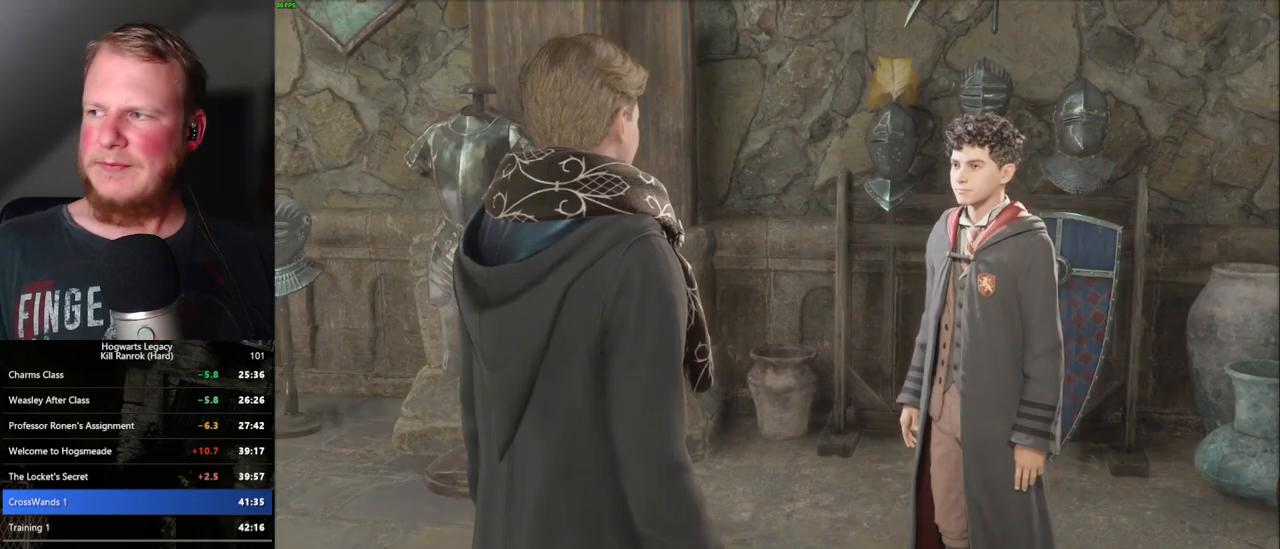
{"keys": ["q", "space"], "mouse": [], "events": [[50, "q", "up"], [50, "space", "up"], [133, "q", "down"], [150, "space", "down"], [217, "q", "up"], [217, "space", "up"], [283, "mouse_wheel", "down"], [300, "mouse_wheel", "up"], [300, "q", "down"], [333, "space", "down"], [383, "q", "up"], [383, "space", "up"], [467, "q", "down"], [483, "space", "down"]]}
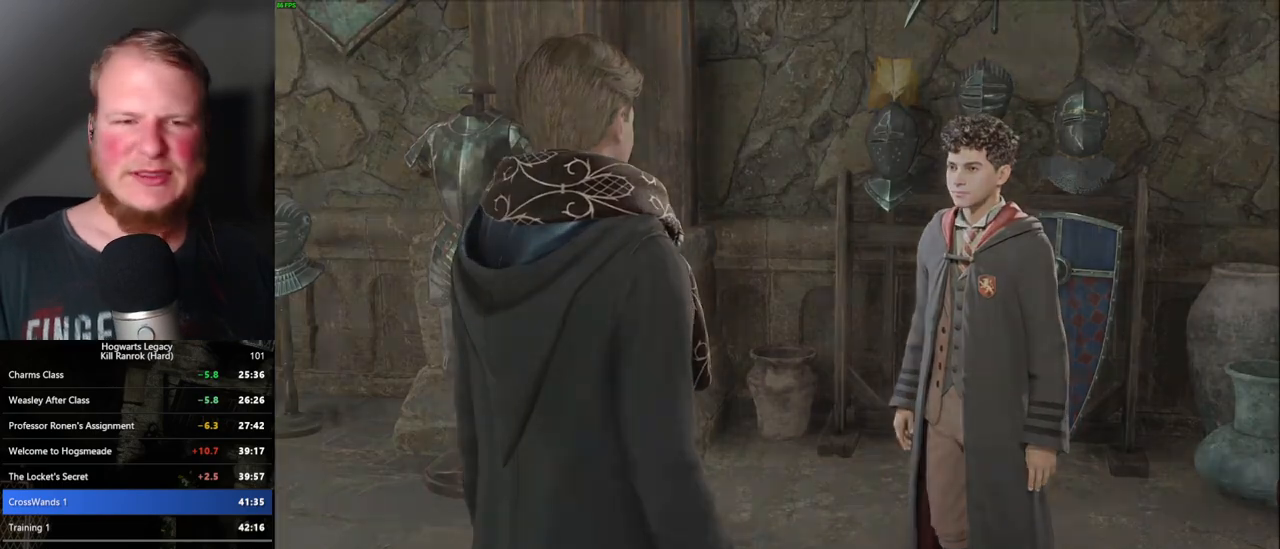
{"keys": [], "mouse": [], "events": [[33, "q", "up"], [50, "space", "up"], [83, "space", "down"], [117, "q", "down"], [133, "mouse_wheel", "down"], [200, "mouse_wheel", "up"], [200, "q", "up"], [200, "space", "up"]]}
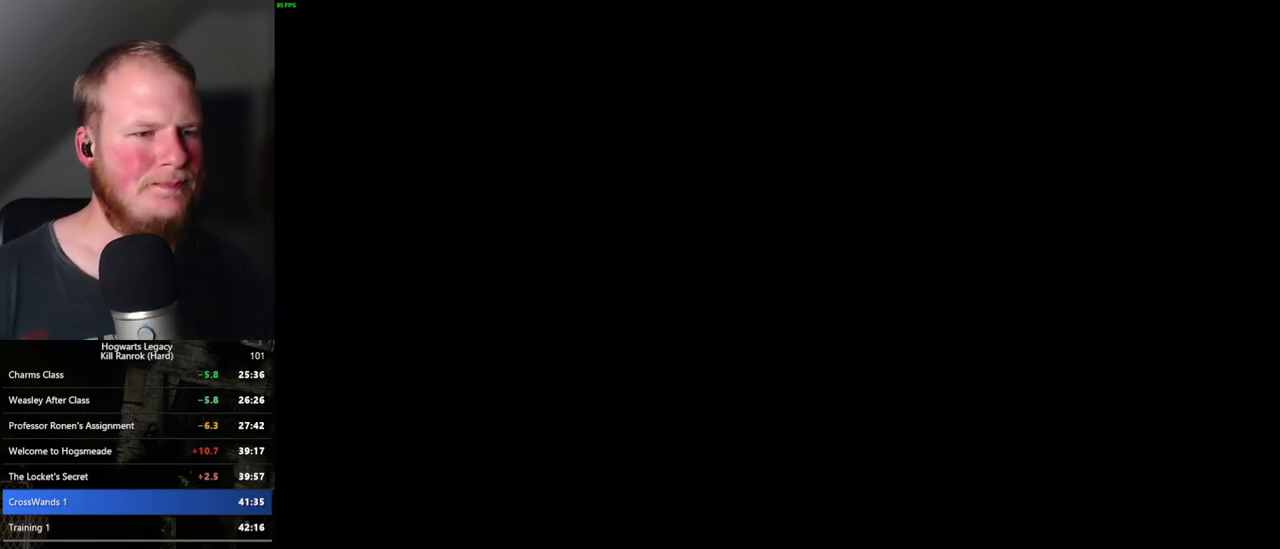
{"keys": [], "mouse": [], "events": []}
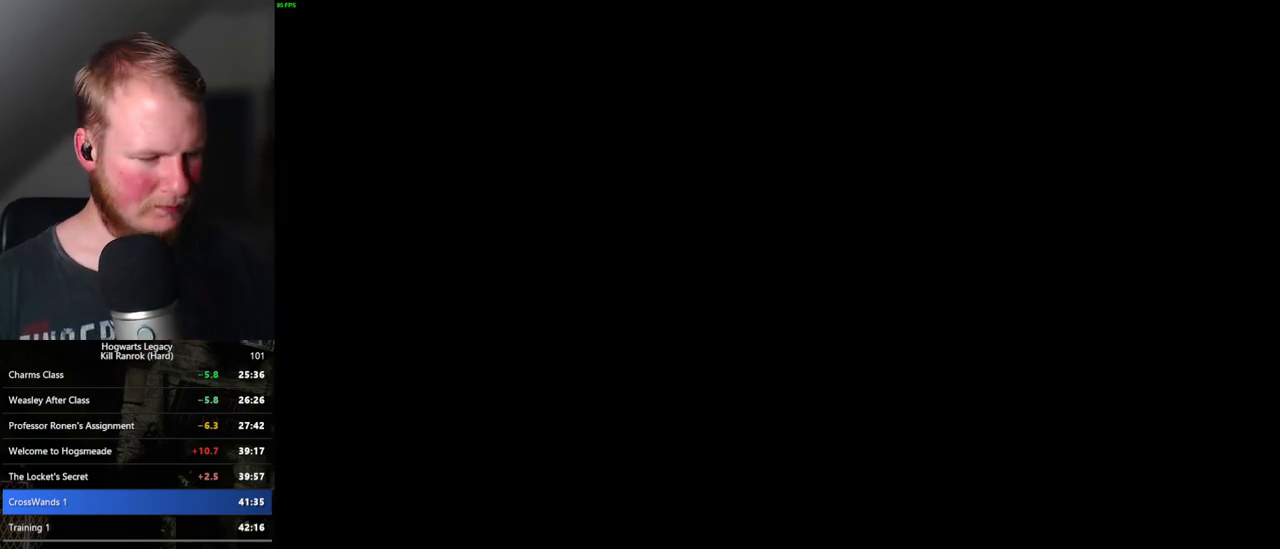
{"keys": [], "mouse": [], "events": []}
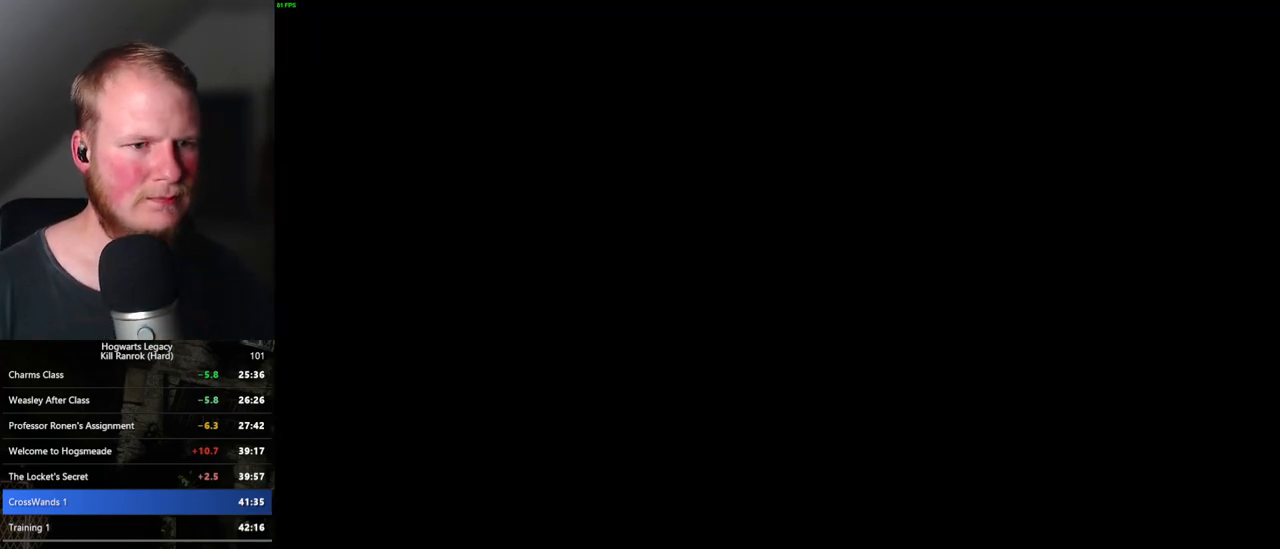
{"keys": [], "mouse": [], "events": []}
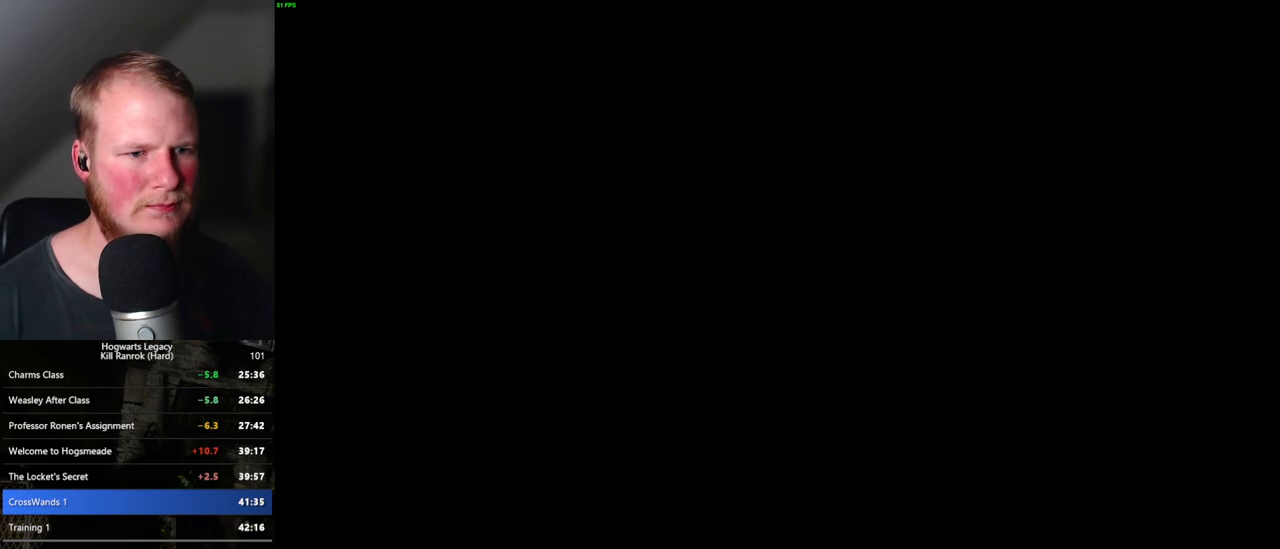
{"keys": [], "mouse": [], "events": []}
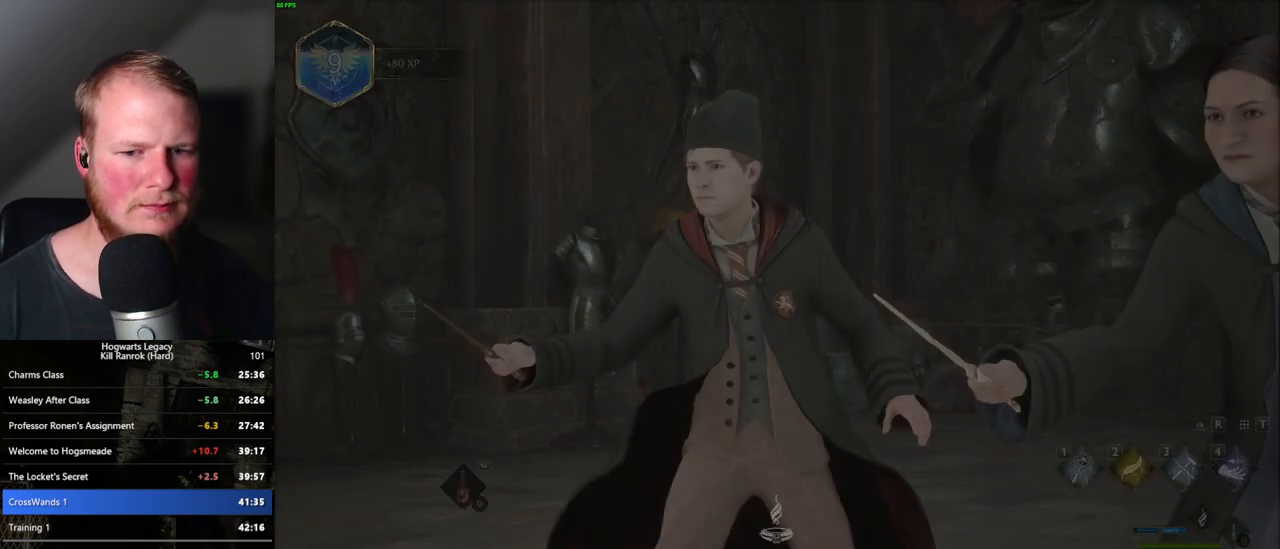
{"keys": ["q"], "mouse": [], "events": [[117, "q", "down"]]}
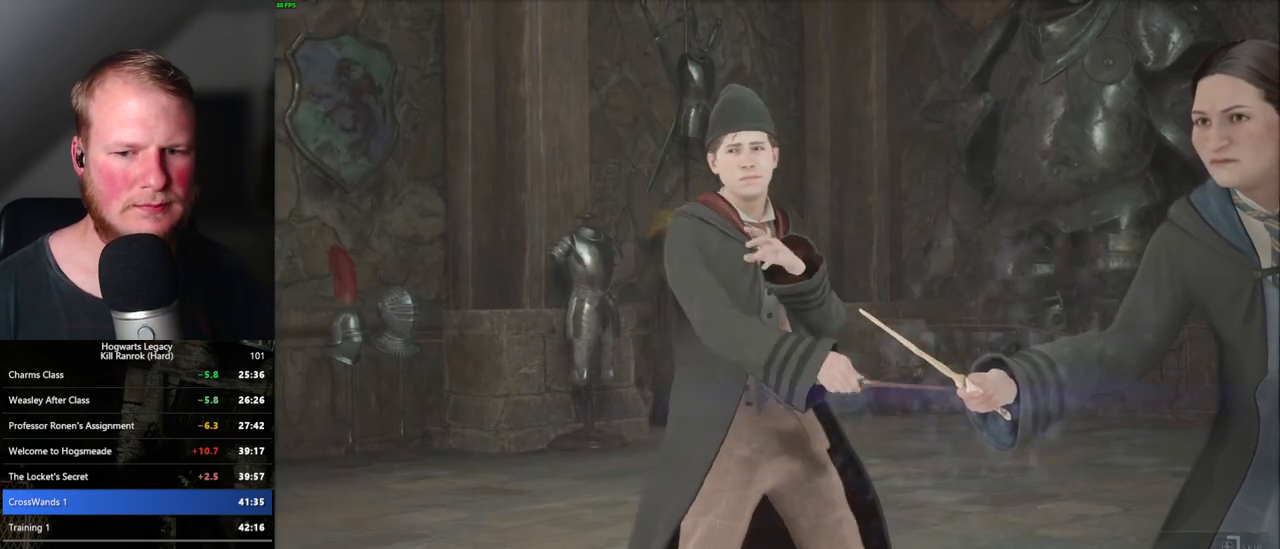
{"keys": ["q"], "mouse": [], "events": []}
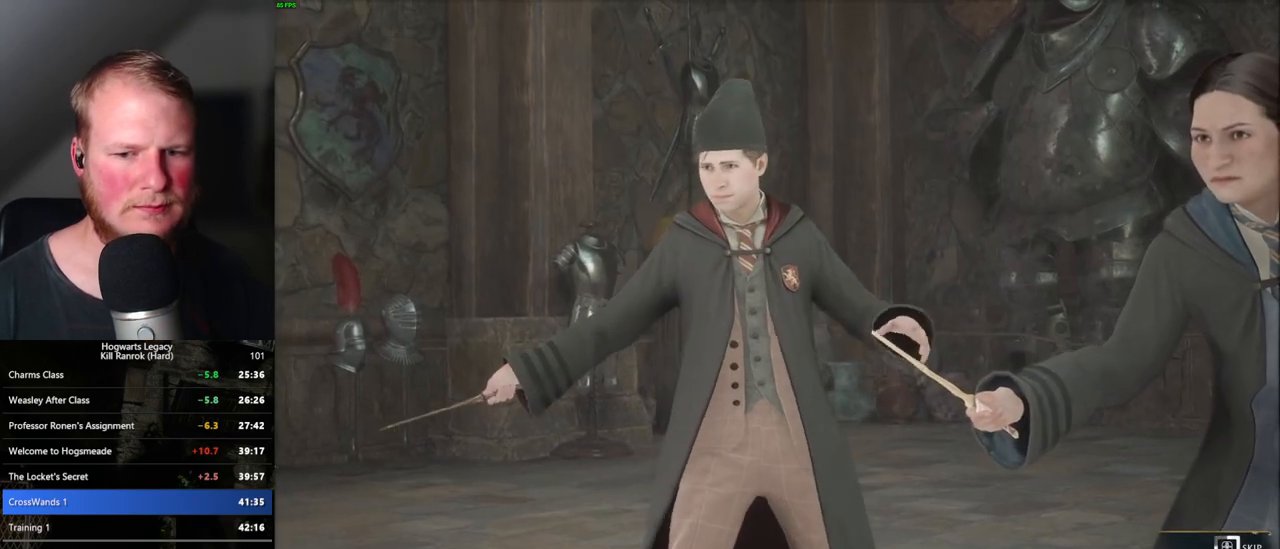
{"keys": ["q"], "mouse": [], "events": []}
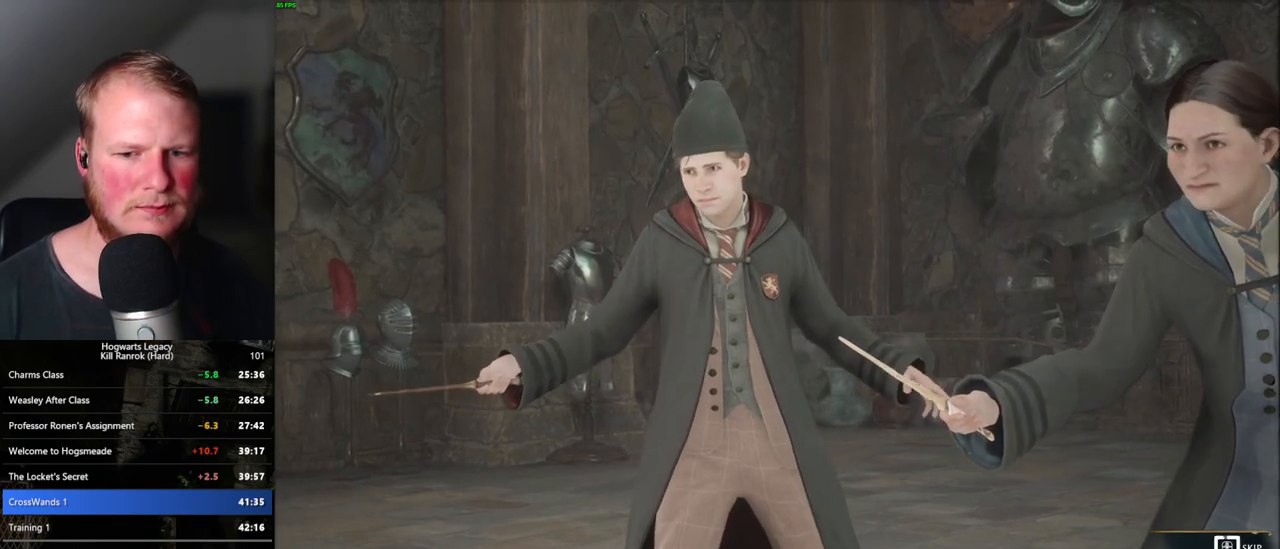
{"keys": ["q"], "mouse": [], "events": []}
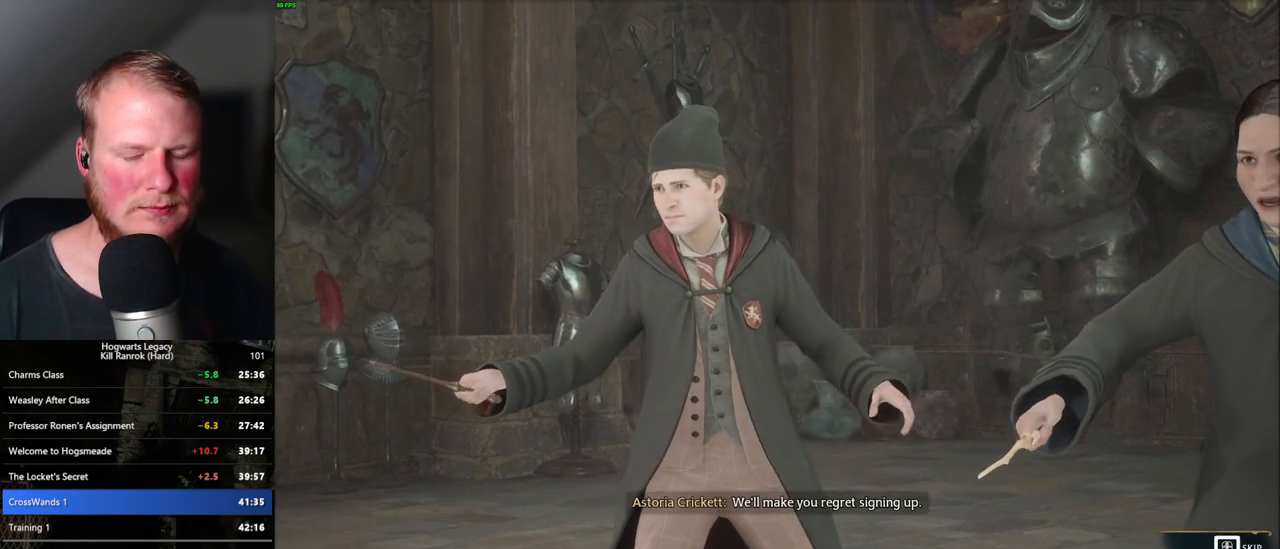
{"keys": [], "mouse": [], "events": [[450, "q", "up"]]}
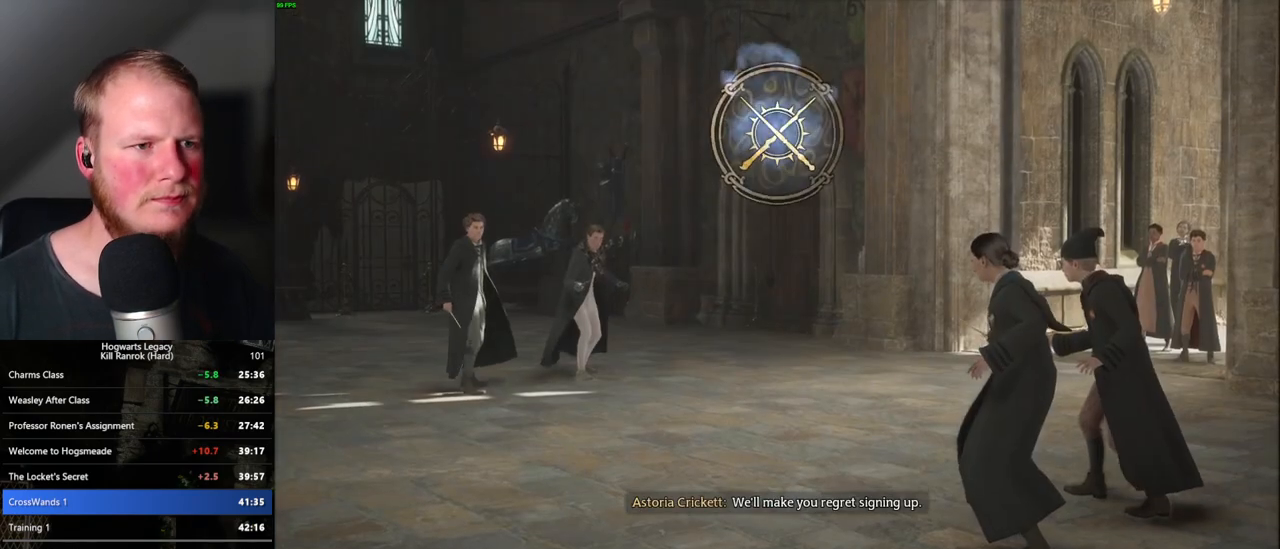
{"keys": [], "mouse": [], "events": []}
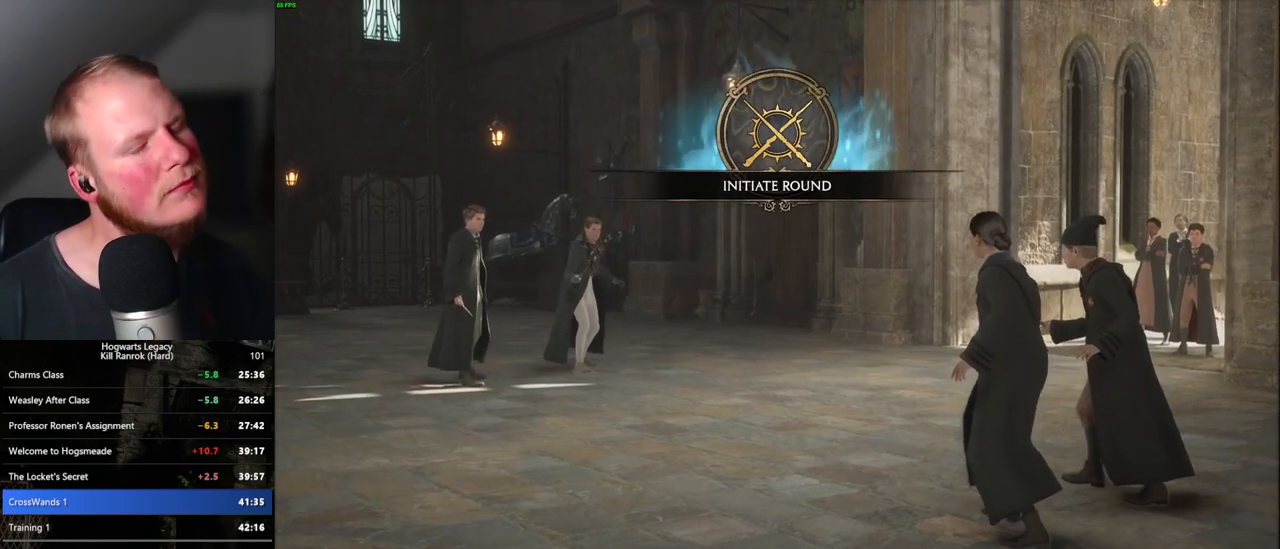
{"keys": [], "mouse": [], "events": []}
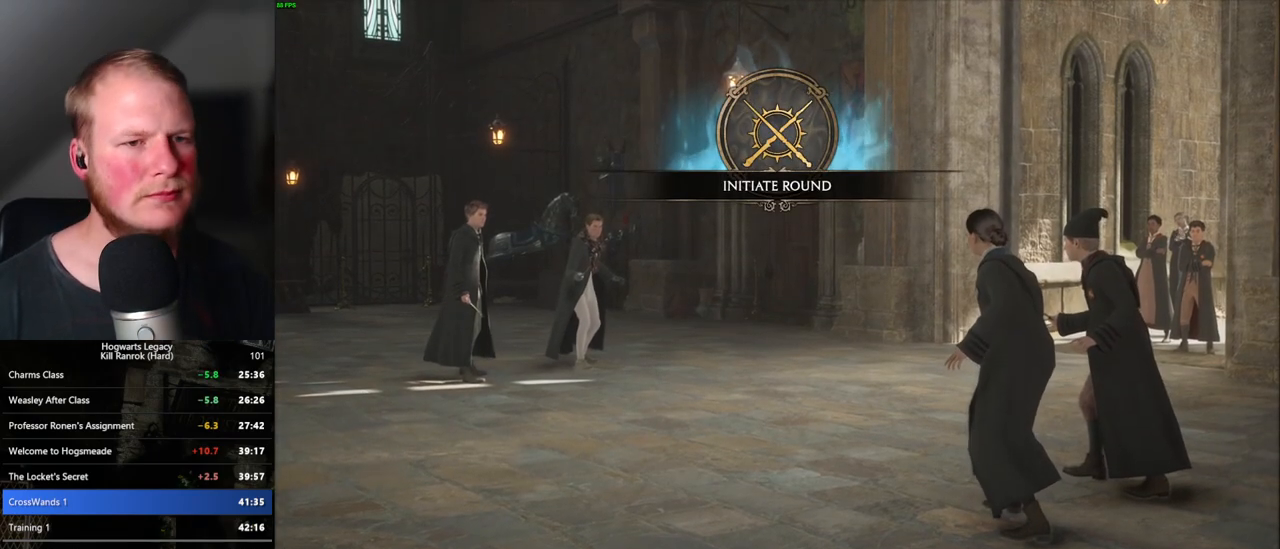
{"keys": [], "mouse": [], "events": []}
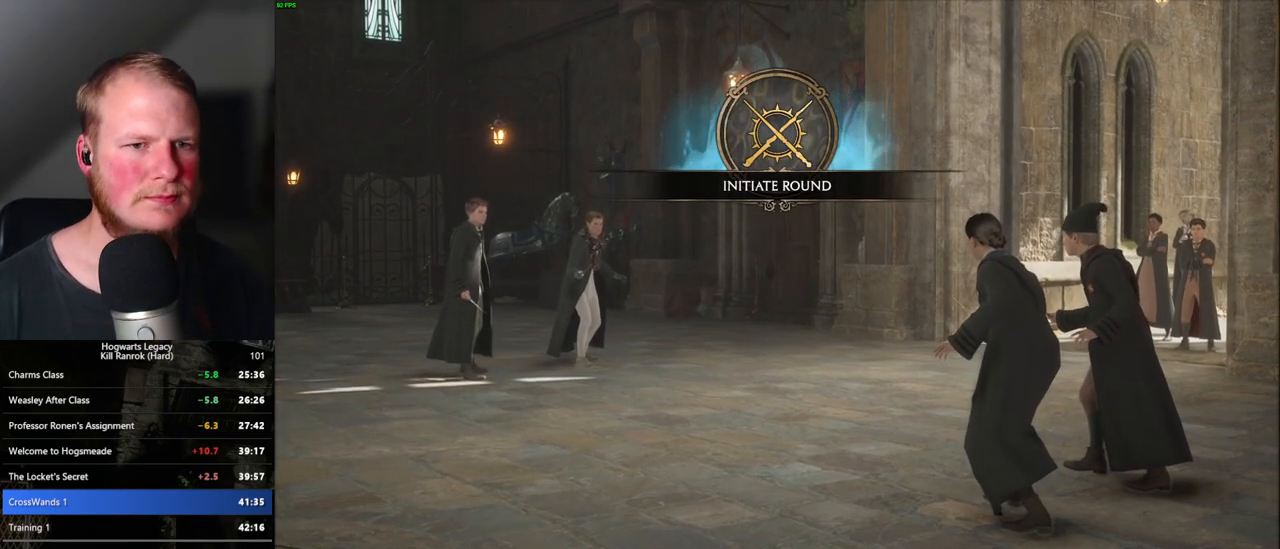
{"keys": [], "mouse": [], "events": []}
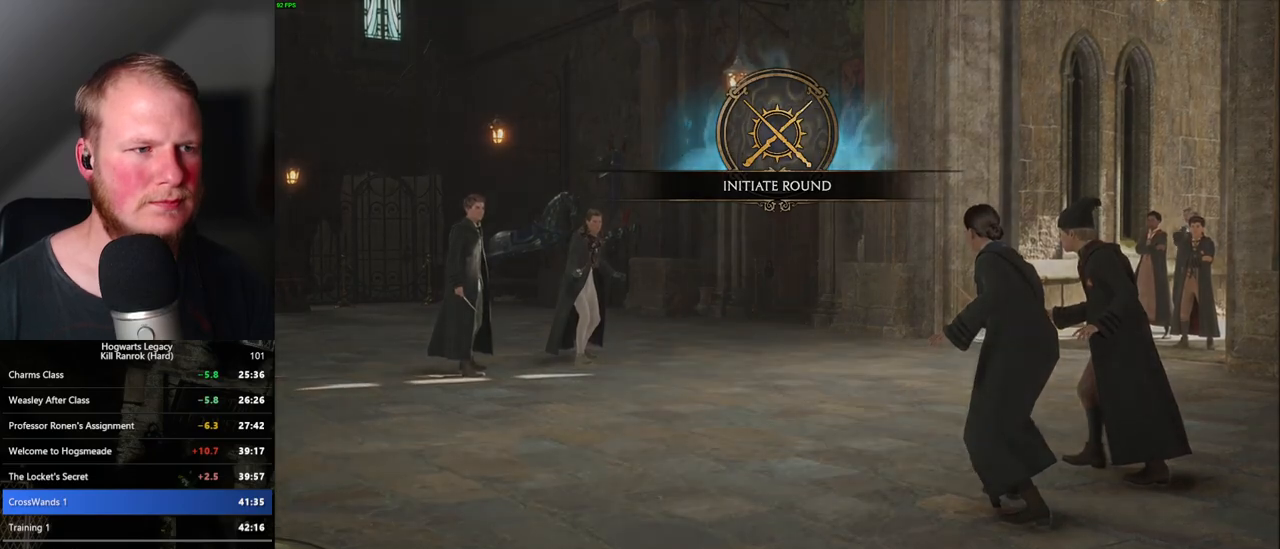
{"keys": [], "mouse": [], "events": []}
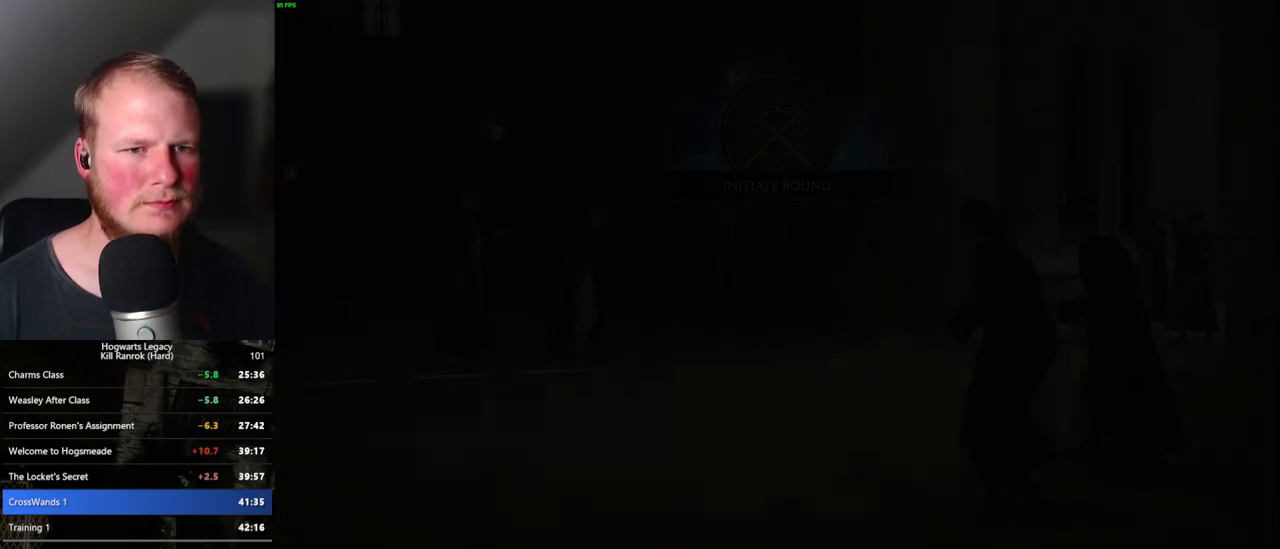
{"keys": ["space"], "mouse": [], "events": [[467, "space", "down"]]}
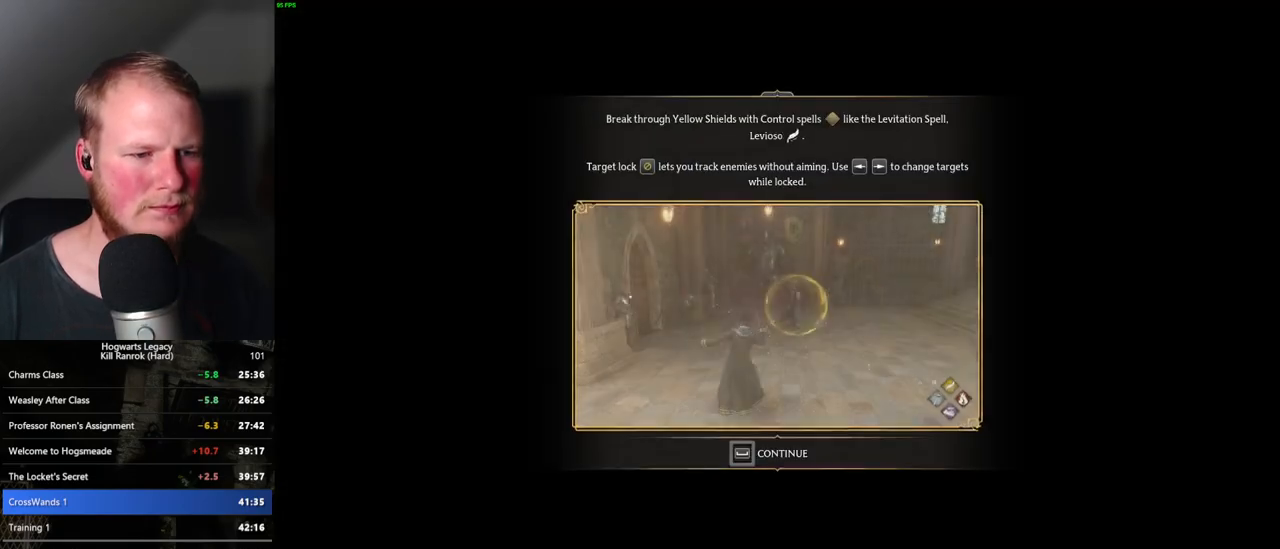
{"keys": ["space"], "mouse": [], "events": [[250, "space", "up"], [283, "space", "down"]]}
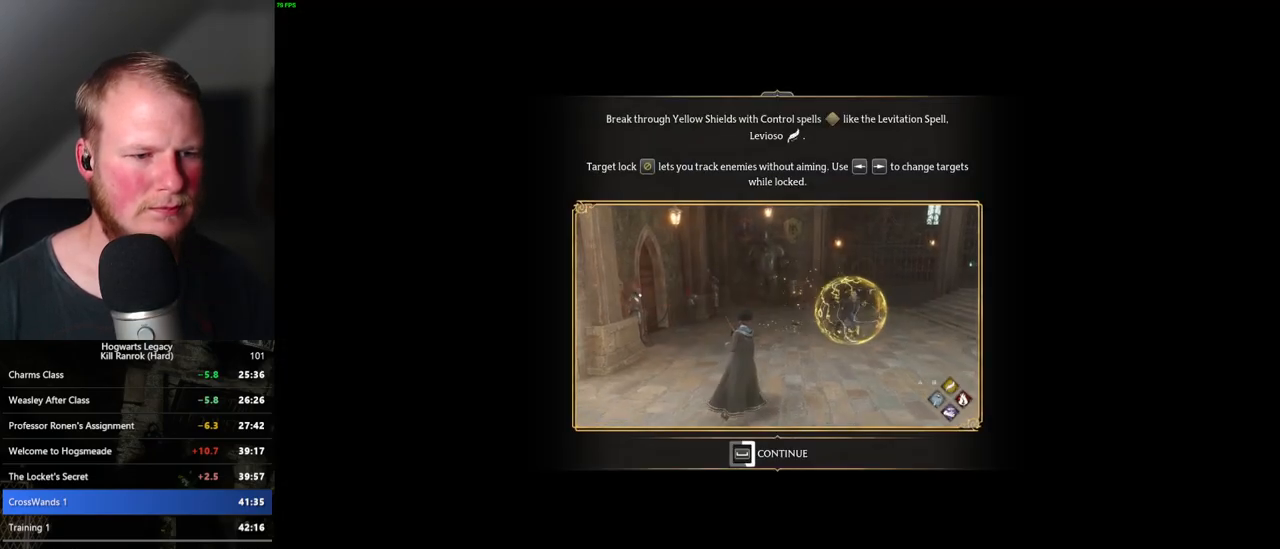
{"keys": ["space"], "mouse": [], "events": []}
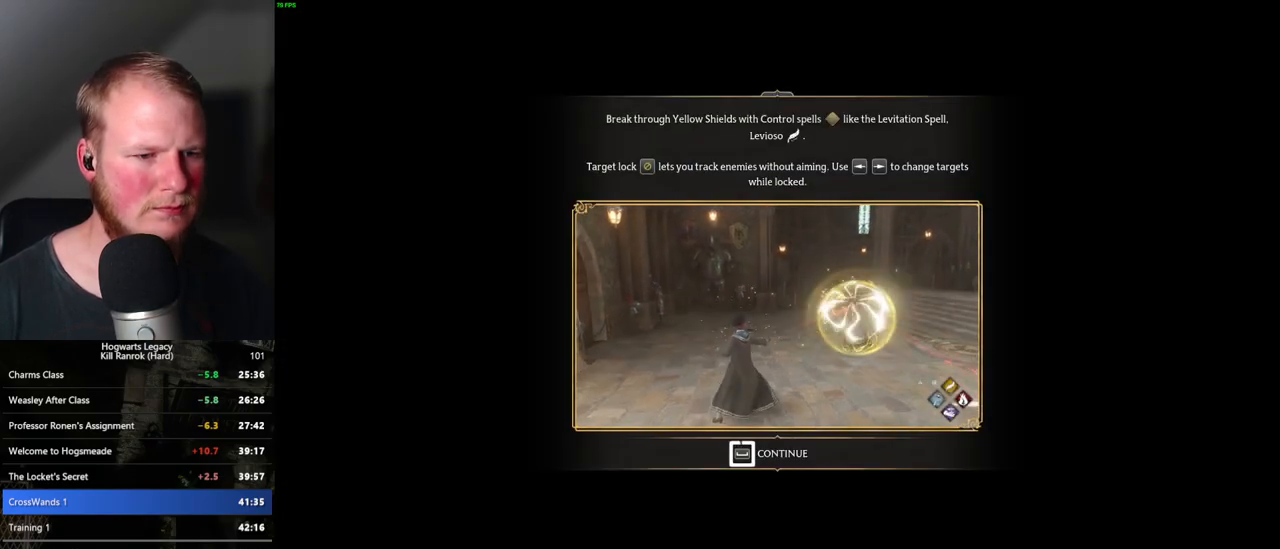
{"keys": ["space"], "mouse": [], "events": []}
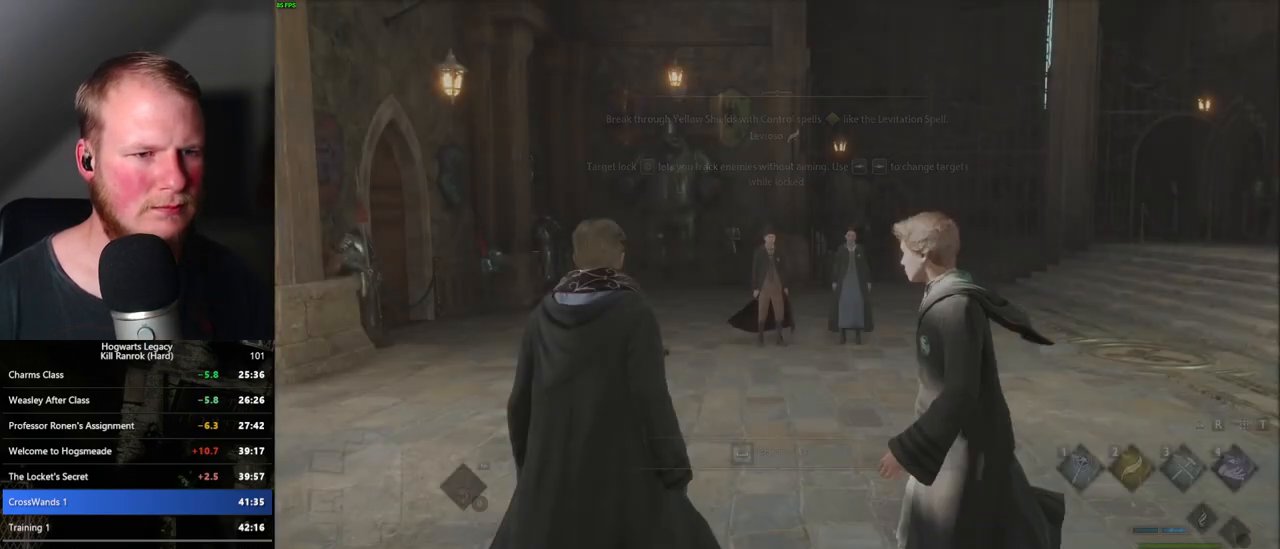
{"keys": [], "mouse": [], "events": [[50, "space", "up"], [67, "2", "down"], [183, "2", "up"], [250, "2", "down"], [350, "2", "up"], [417, "2", "down"], [467, "2", "up"]]}
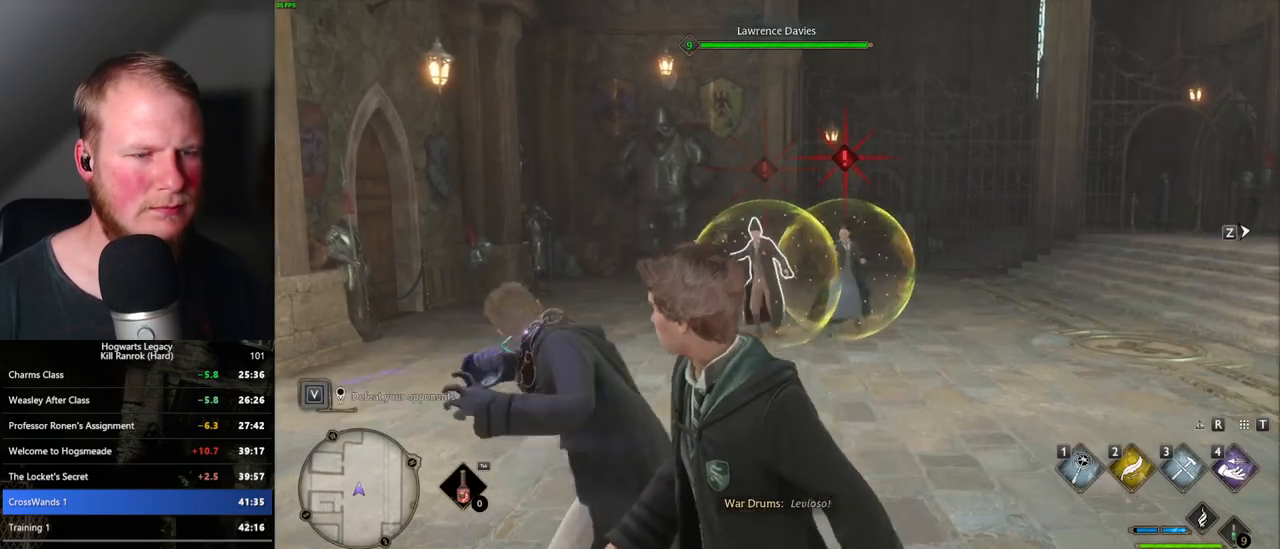
{"keys": [], "mouse": ["left"], "events": [[83, "mouse_left", "down"], [183, "mouse_left", "up"], [283, "mouse_left", "down"], [367, "mouse_left", "up"], [450, "mouse_left", "down"]]}
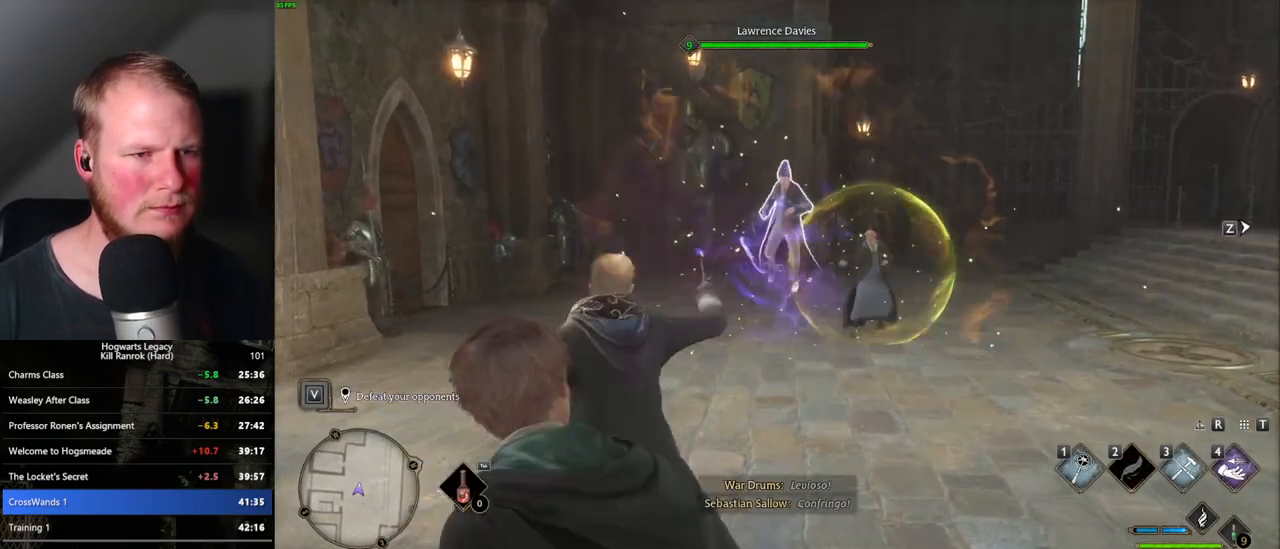
{"keys": [], "mouse": [], "events": [[17, "mouse_left", "up"], [117, "mouse_left", "down"], [183, "mouse_left", "up"], [267, "mouse_left", "down"], [333, "mouse_left", "up"], [417, "mouse_left", "down"], [483, "mouse_left", "up"]]}